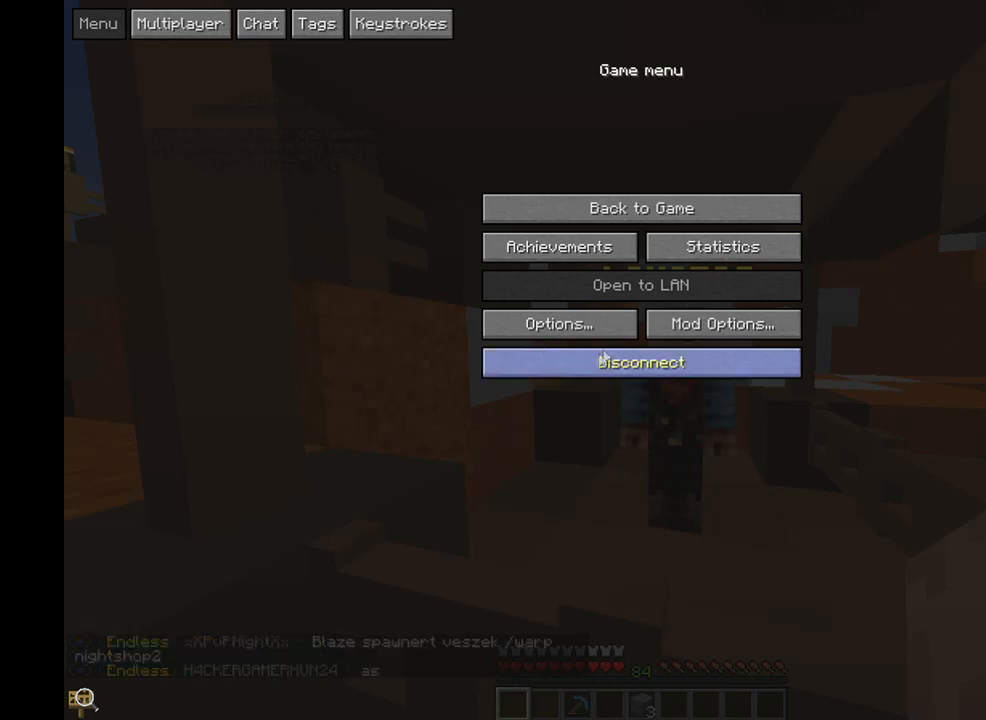
Gameplay with keyboard and mouse; each line is a JSON object with the keys and mouse buttons held at the frame after it. "events" lists presses ("down") and releases ("up") of "a", "d", "s", "w", "mouse_left" and "mouse_right" between this image and that frame as [ms after this image, input, new state], when the widget could be followed in between. "mouse_left", "mouse_right" = the "left", "right" buttons of the "mouse" list. No other keys are recorded. Fast repeated clicks can show as one long hold. Mouse movement is not recorded.
{"keys": [], "mouse": [], "events": [[234, "mouse_left", "down"], [334, "mouse_left", "up"]]}
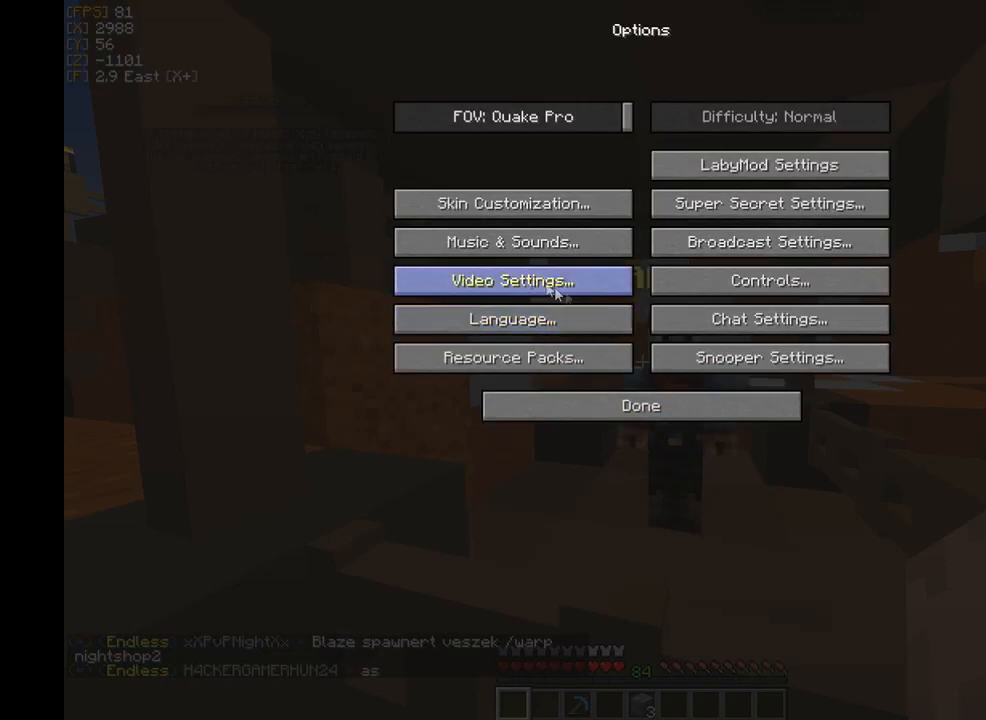
{"keys": [], "mouse": [], "events": [[233, "mouse_left", "down"], [367, "mouse_left", "up"]]}
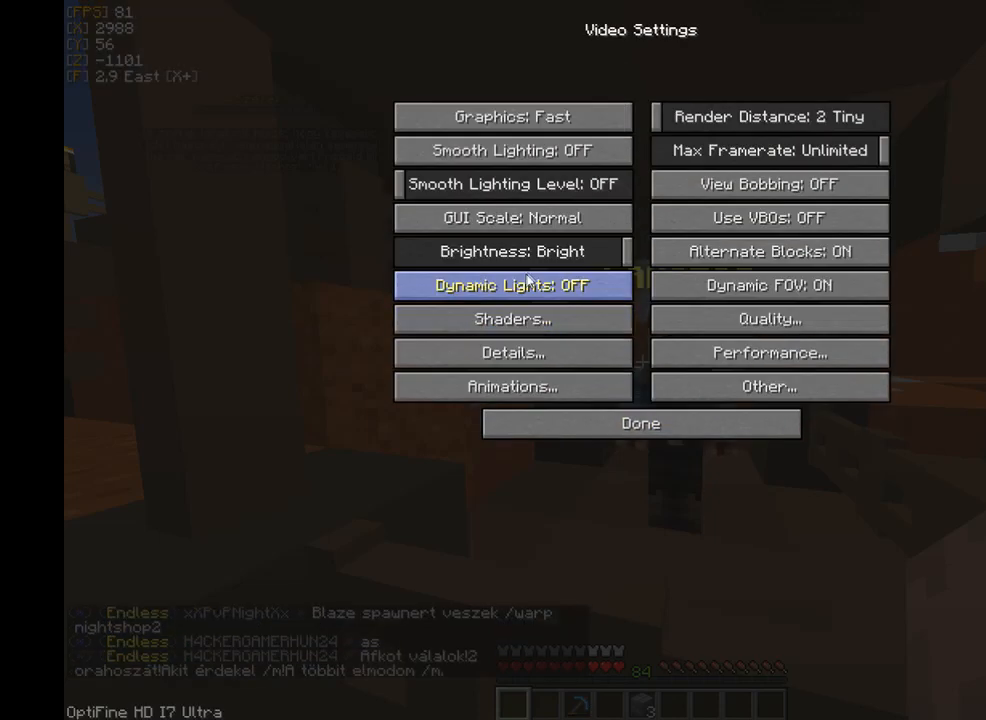
{"keys": [], "mouse": [], "events": []}
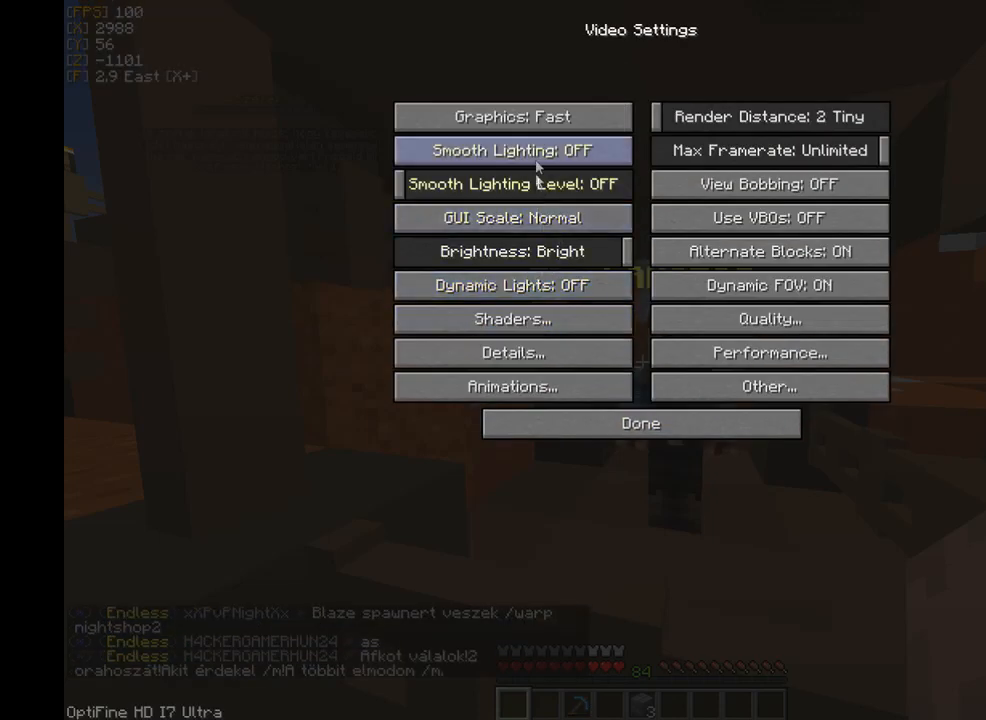
{"keys": [], "mouse": [], "events": []}
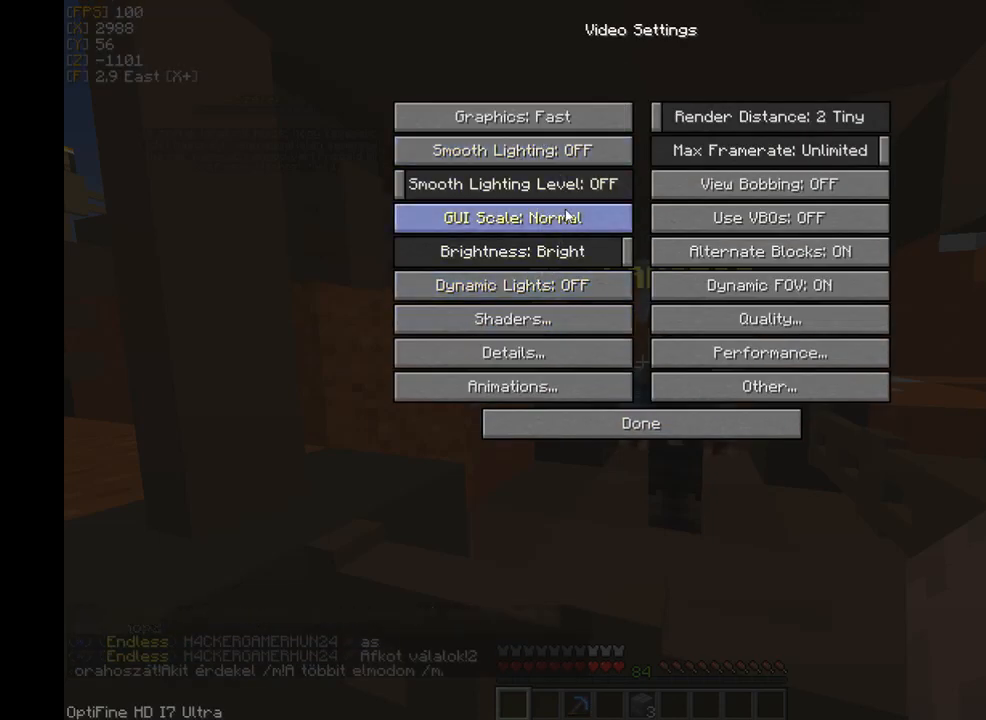
{"keys": [], "mouse": [], "events": []}